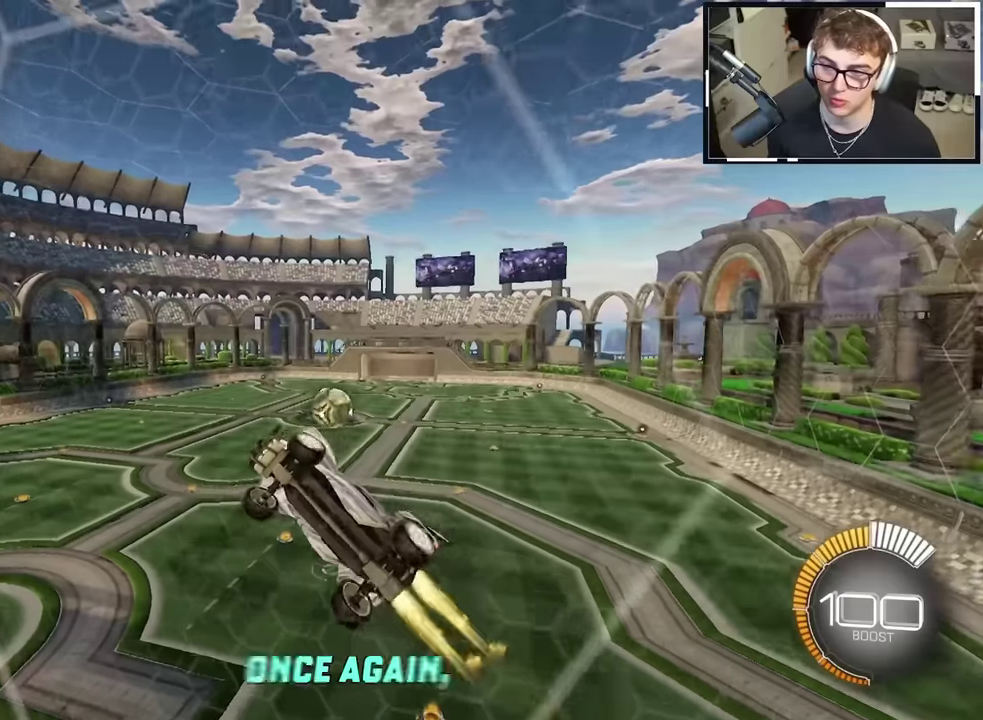
Gameplay with a controller (PlayStation layout); each line is a JSON object with the inputs held at the frame after it (dt_ms = milliseconds from this image to that frame). "events" lists button and stick changes between this image and that frame as [ms after this image, input, new state], when the widget could be followed in between. This overlay highlights the sticks when they move; stick clicks (L3 R3) are not distinguishable. Not read: HOME L3 R3 TOUCHPAD.
{"dt_ms": 600, "buttons": ["R1"], "left_stick": "up-right", "right_stick": "center", "events": [[150, "L2", "up"], [217, "left_stick", "right"], [284, "L2", "down"], [300, "left_stick", "up-right"], [384, "left_stick", "up"], [467, "L2", "up"], [484, "CROSS", "down"], [517, "R1", "down"], [534, "left_stick", "up-right"], [584, "CROSS", "up"]]}
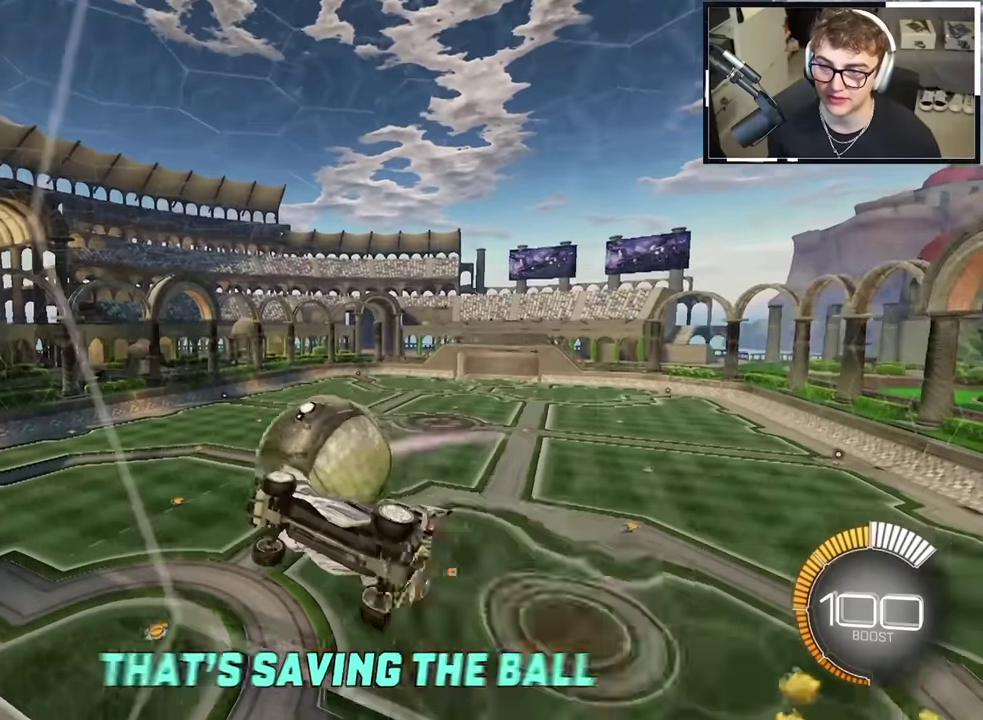
{"dt_ms": 400, "buttons": ["SQUARE"], "left_stick": "down", "right_stick": "center", "events": [[67, "CROSS", "down"], [84, "R1", "up"], [184, "CROSS", "up"], [200, "left_stick", "down"], [317, "SQUARE", "down"]]}
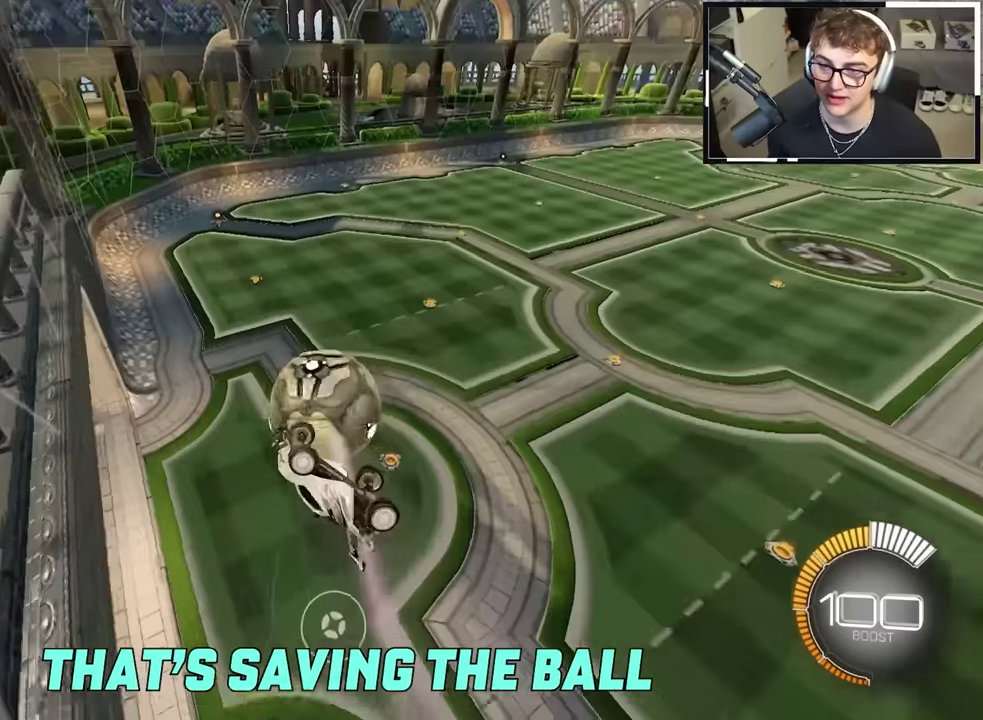
{"dt_ms": 600, "buttons": ["SQUARE", "TRIANGLE", "L2"], "left_stick": "down-right", "right_stick": "center", "events": [[234, "left_stick", "down-right"], [267, "SQUARE", "up"], [384, "SQUARE", "down"], [450, "left_stick", "down"], [467, "TRIANGLE", "down"], [484, "L2", "down"], [584, "left_stick", "down-right"]]}
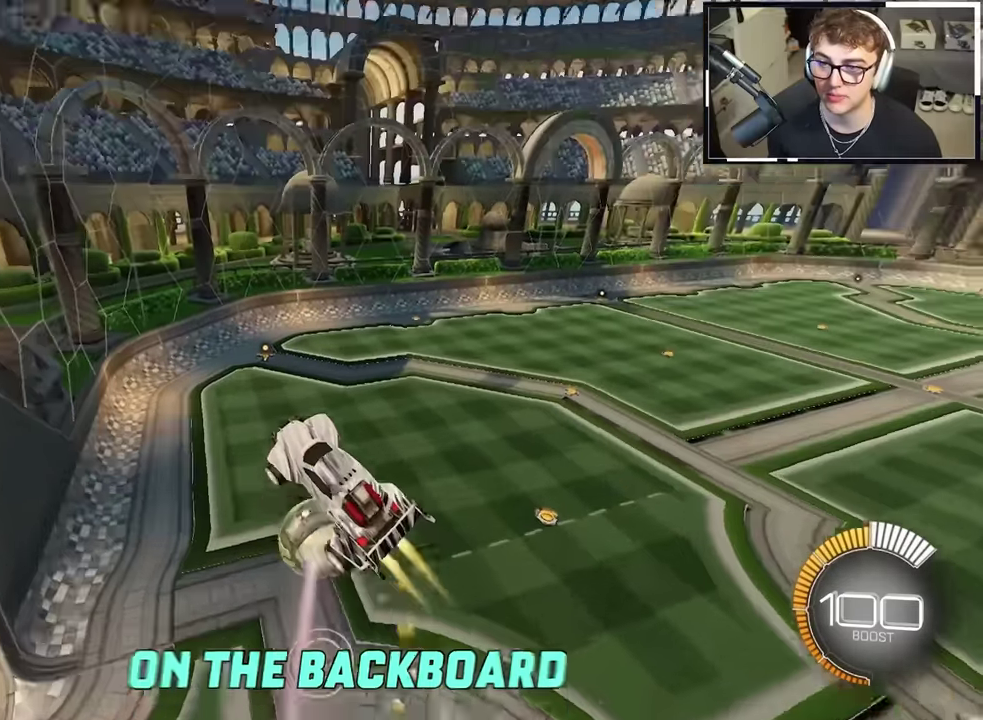
{"dt_ms": 400, "buttons": ["SQUARE", "L2"], "left_stick": "right", "right_stick": "center", "events": [[34, "TRIANGLE", "up"], [300, "left_stick", "right"]]}
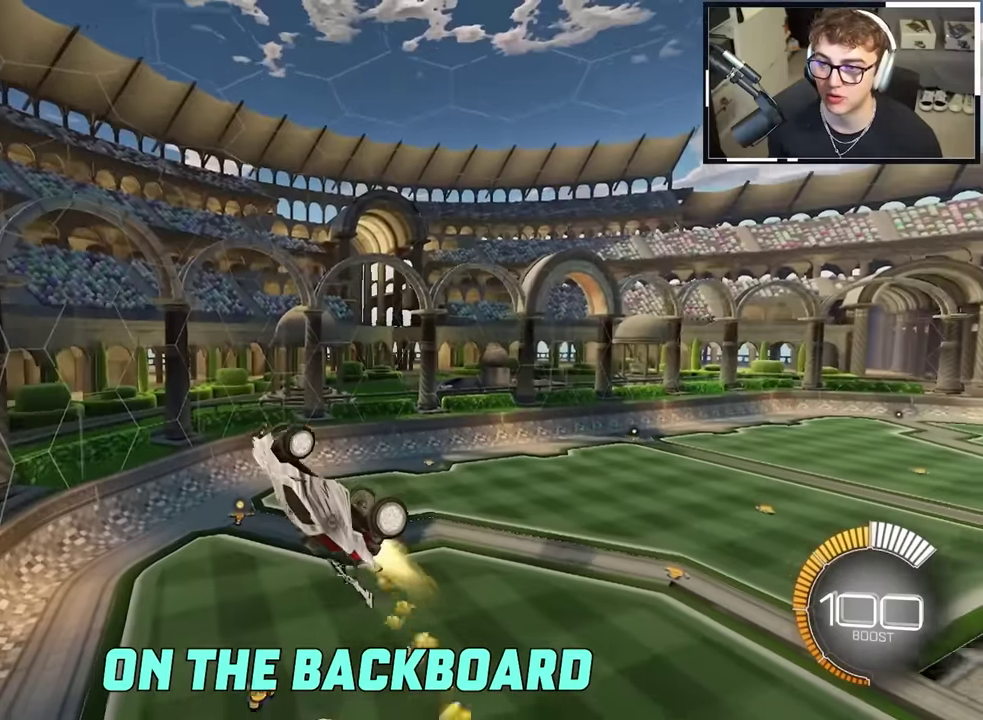
{"dt_ms": 500, "buttons": ["L2"], "left_stick": "center", "right_stick": "center", "events": [[150, "left_stick", "up"], [217, "left_stick", "up-left"], [317, "left_stick", "down"], [467, "left_stick", "center"], [500, "SQUARE", "up"]]}
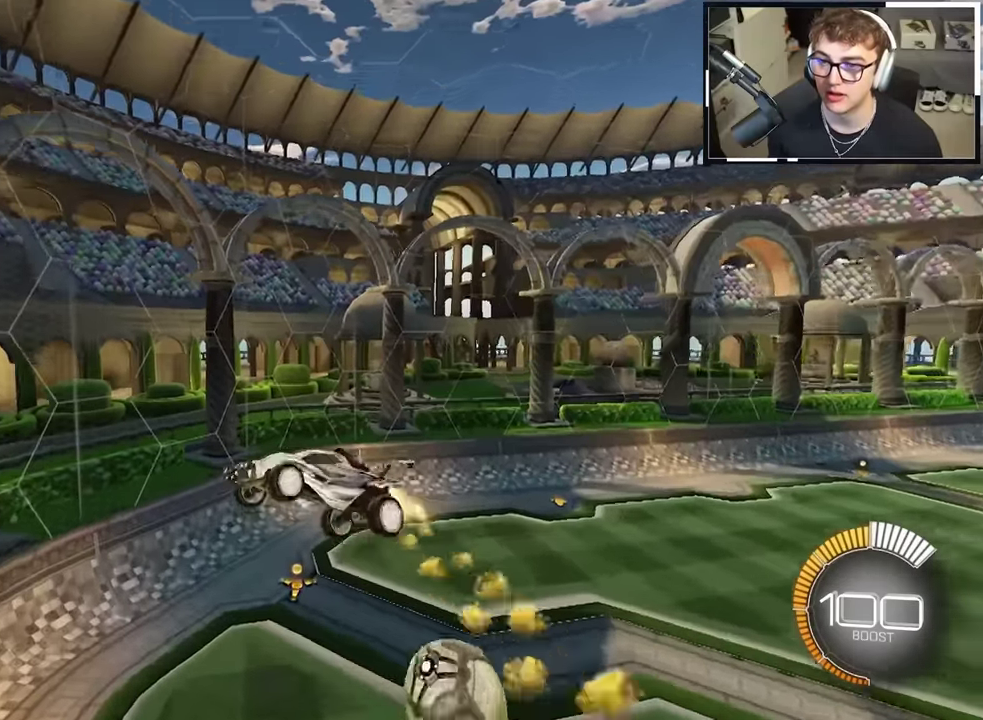
{"dt_ms": 500, "buttons": ["TRIANGLE", "L2"], "left_stick": "center", "right_stick": "center", "events": [[350, "left_stick", "down"], [400, "TRIANGLE", "down"], [434, "left_stick", "center"]]}
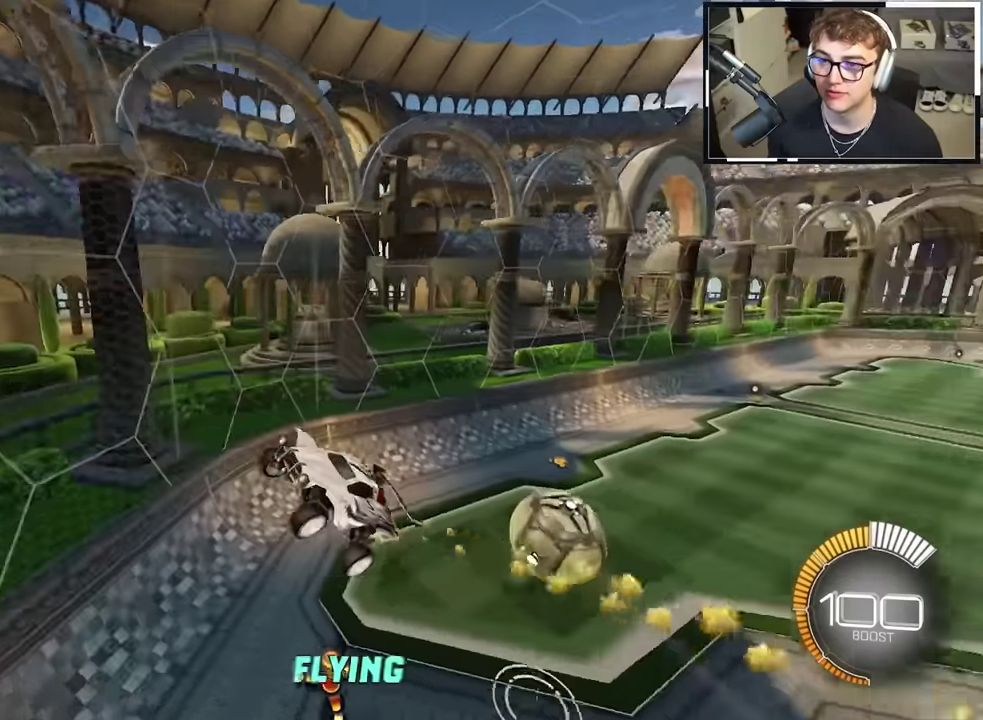
{"dt_ms": 400, "buttons": ["L2"], "left_stick": "center", "right_stick": "center", "events": [[17, "TRIANGLE", "up"]]}
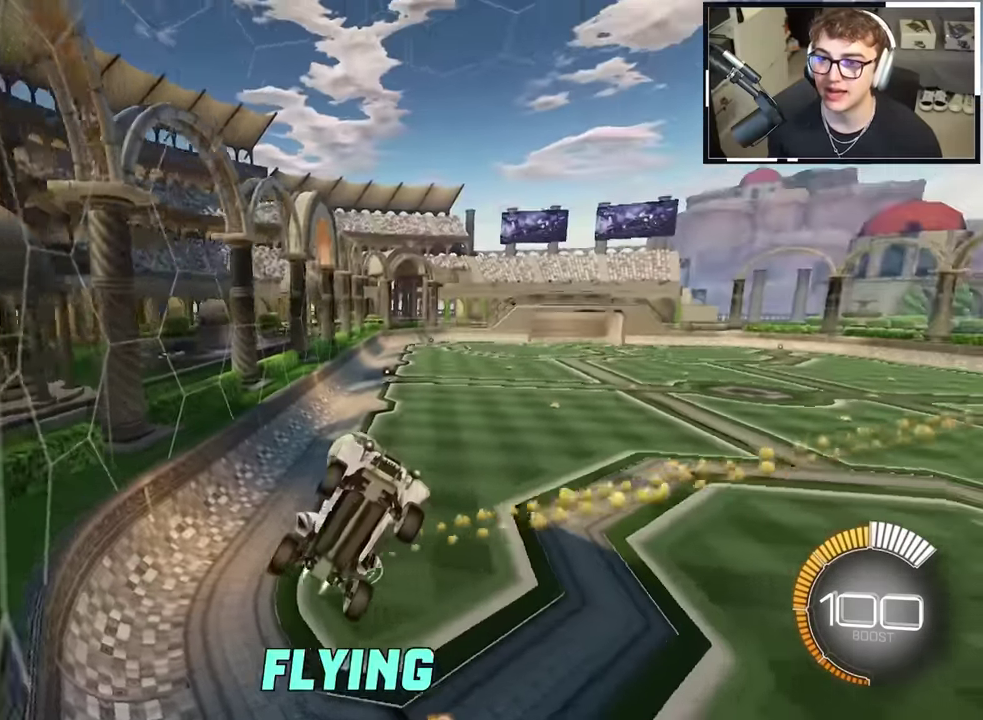
{"dt_ms": 600, "buttons": [], "left_stick": "up", "right_stick": "center", "events": [[17, "L2", "up"], [367, "left_stick", "up"], [384, "L2", "down"], [534, "L2", "up"]]}
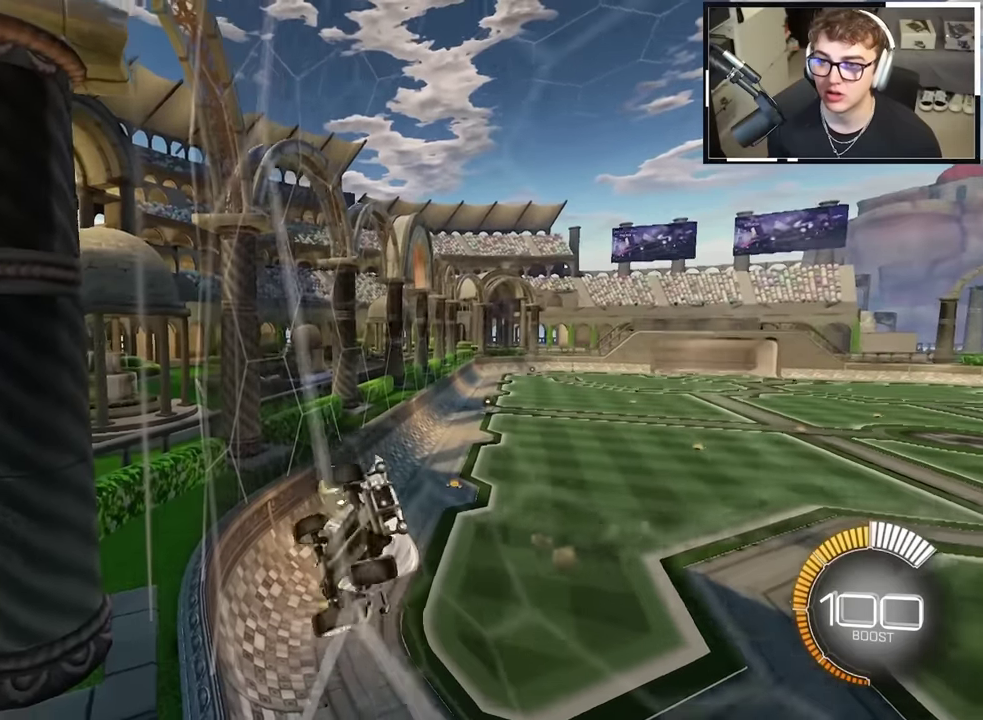
{"dt_ms": 300, "buttons": [], "left_stick": "up", "right_stick": "center", "events": []}
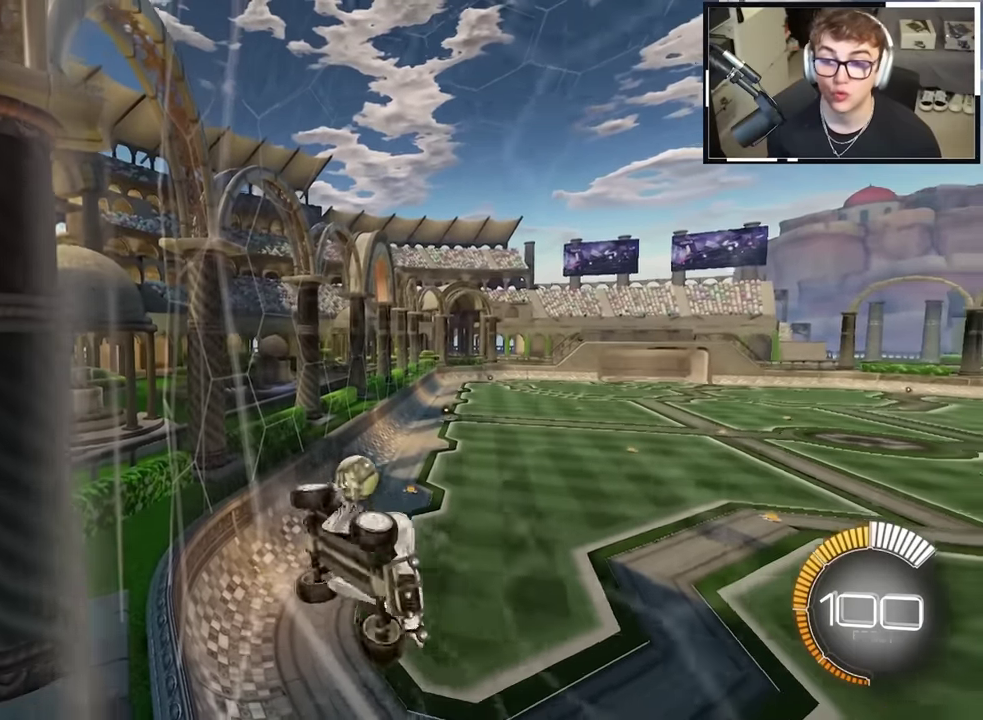
{"dt_ms": 700, "buttons": [], "left_stick": "down-right", "right_stick": "center", "events": [[384, "left_stick", "up-left"], [584, "left_stick", "down"], [700, "left_stick", "down-right"]]}
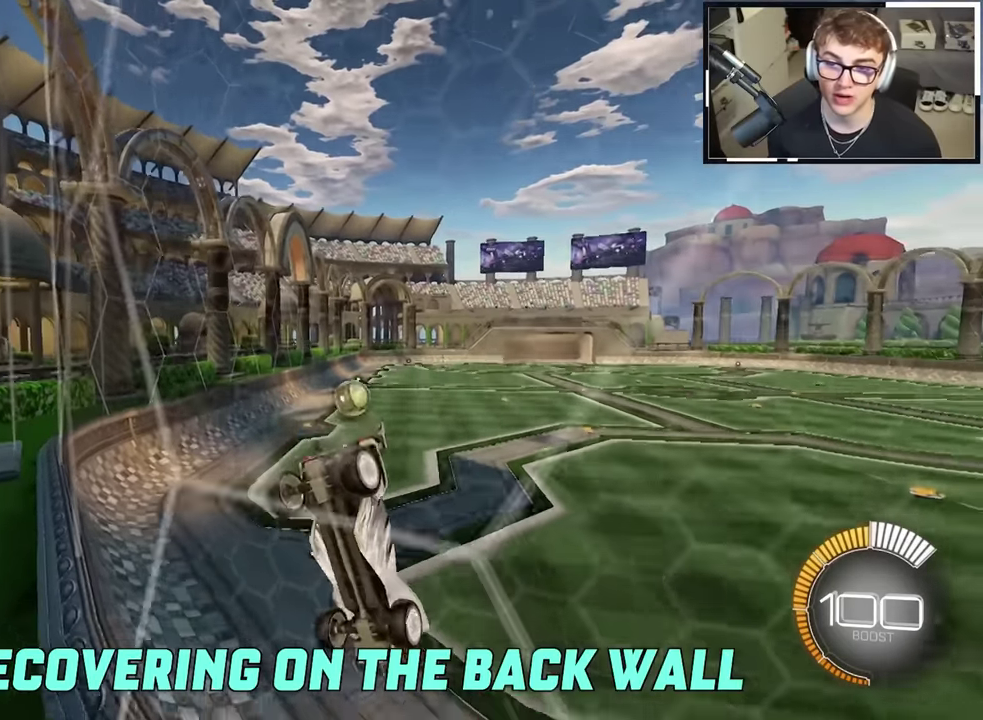
{"dt_ms": 300, "buttons": ["L2"], "left_stick": "up-right", "right_stick": "center", "events": [[50, "left_stick", "right"], [134, "left_stick", "up-right"], [184, "L2", "down"], [200, "left_stick", "up"], [300, "left_stick", "up-right"]]}
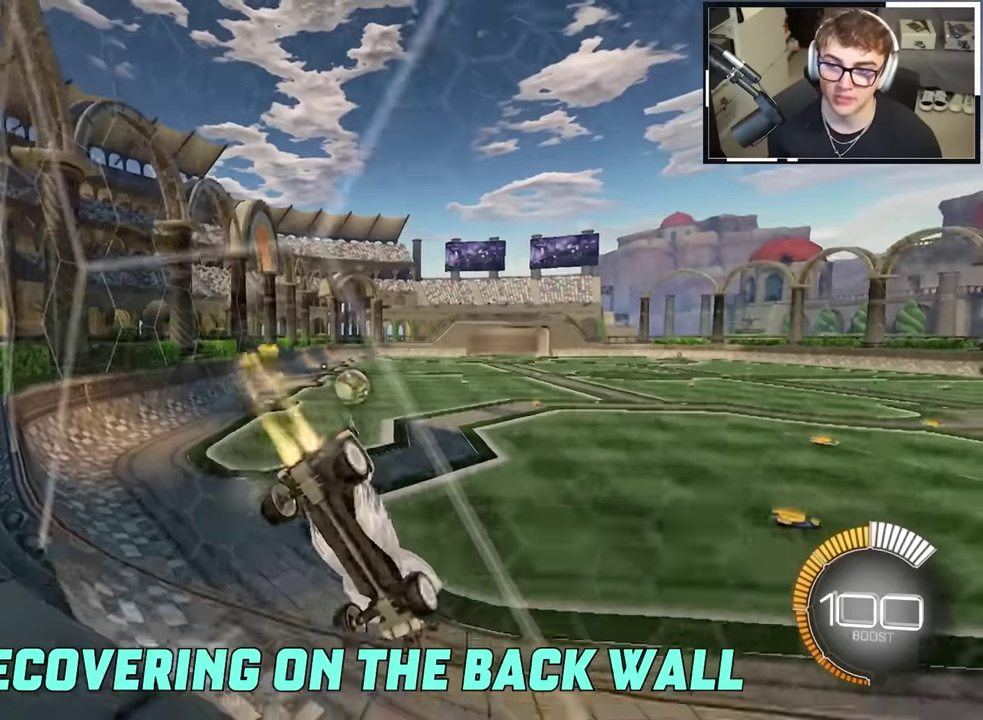
{"dt_ms": 700, "buttons": [], "left_stick": "right", "right_stick": "center", "events": [[67, "L2", "up"], [150, "left_stick", "right"], [284, "left_stick", "up-right"], [617, "left_stick", "right"]]}
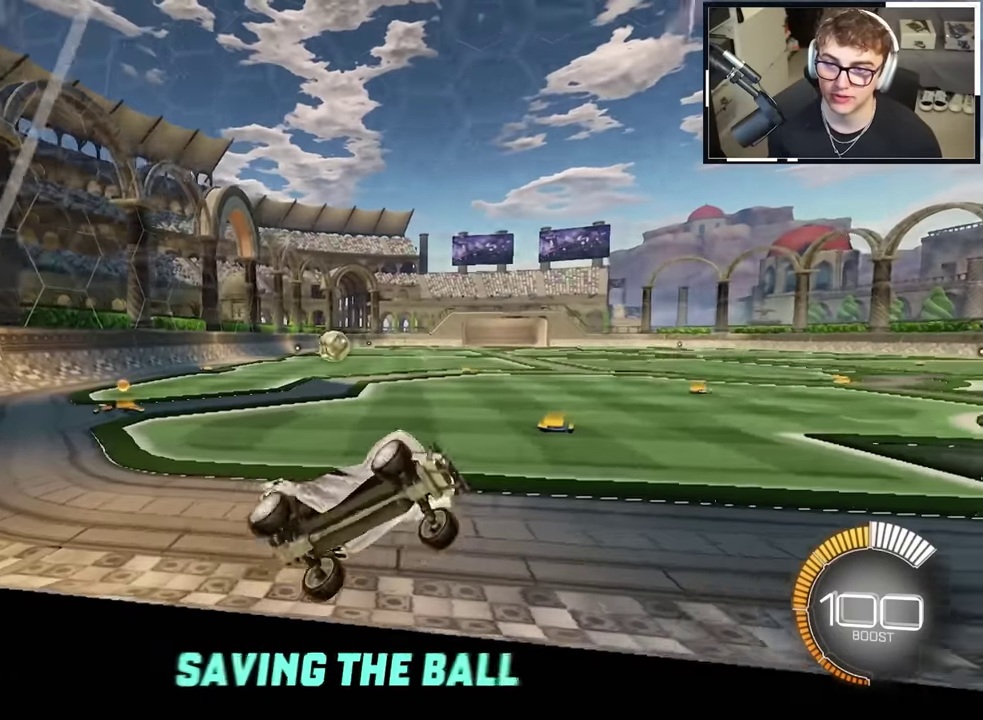
{"dt_ms": 300, "buttons": [], "left_stick": "center", "right_stick": "center", "events": [[34, "left_stick", "center"], [167, "DPAD_LEFT", "down"], [234, "DPAD_LEFT", "up"]]}
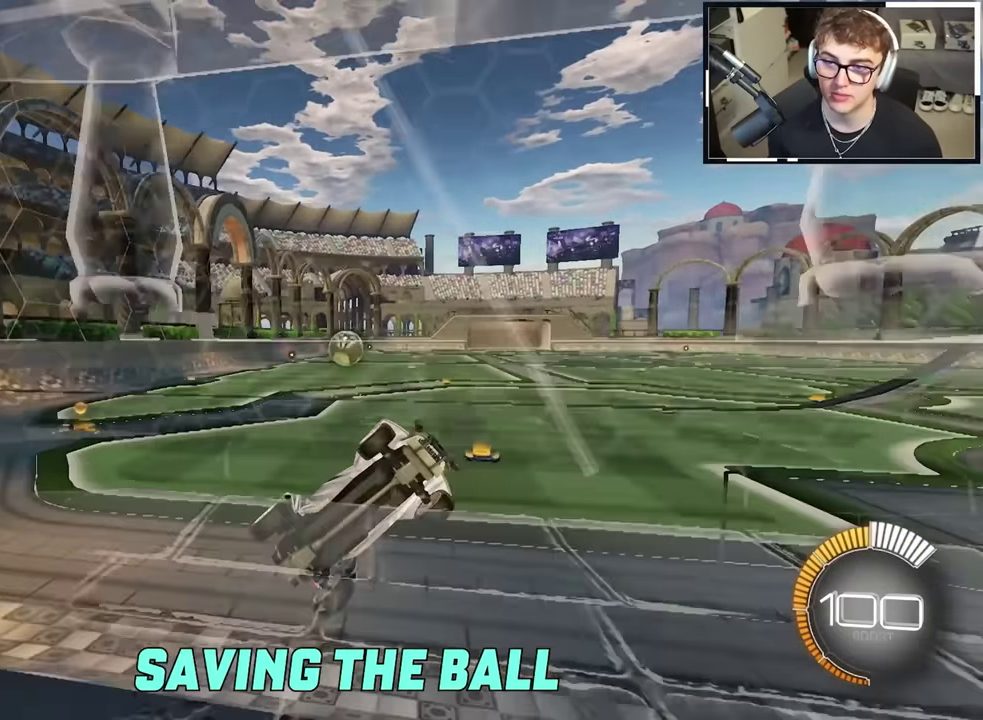
{"dt_ms": 900, "buttons": ["CROSS"], "left_stick": "center", "right_stick": "center", "events": [[200, "left_stick", "up"], [250, "L2", "down"], [384, "left_stick", "up-left"], [434, "L2", "up"], [450, "left_stick", "center"], [517, "L2", "down"], [517, "left_stick", "up"], [567, "left_stick", "up-left"], [617, "left_stick", "center"], [650, "L2", "up"], [700, "L2", "down"], [700, "left_stick", "up-right"], [850, "CROSS", "down"], [867, "left_stick", "center"], [884, "L2", "up"]]}
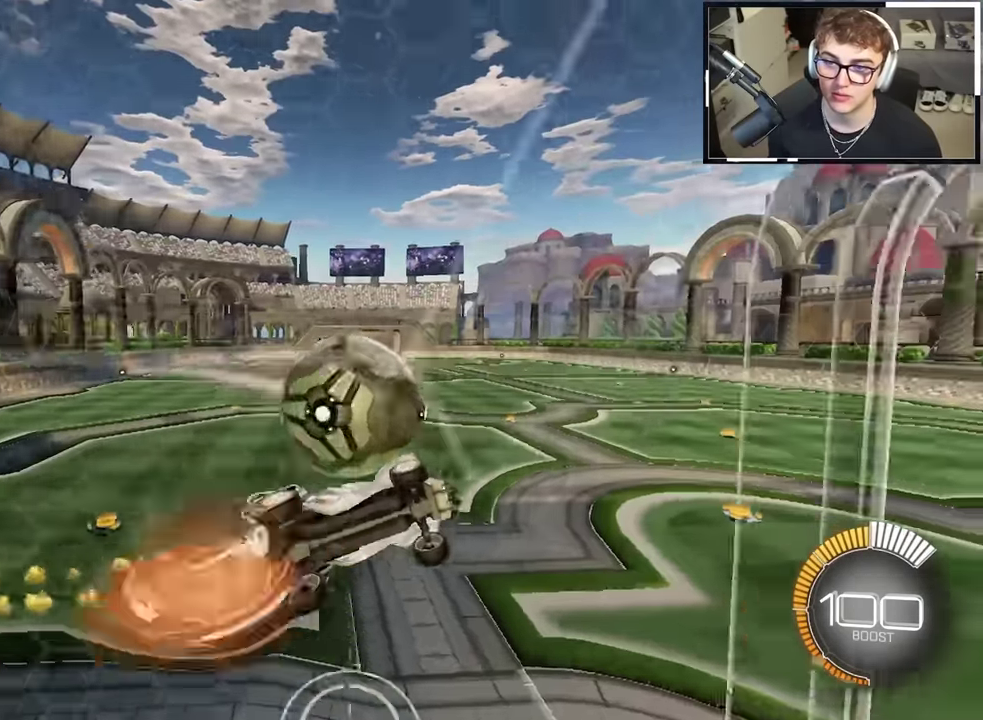
{"dt_ms": 300, "buttons": ["SQUARE"], "left_stick": "center", "right_stick": "center"}
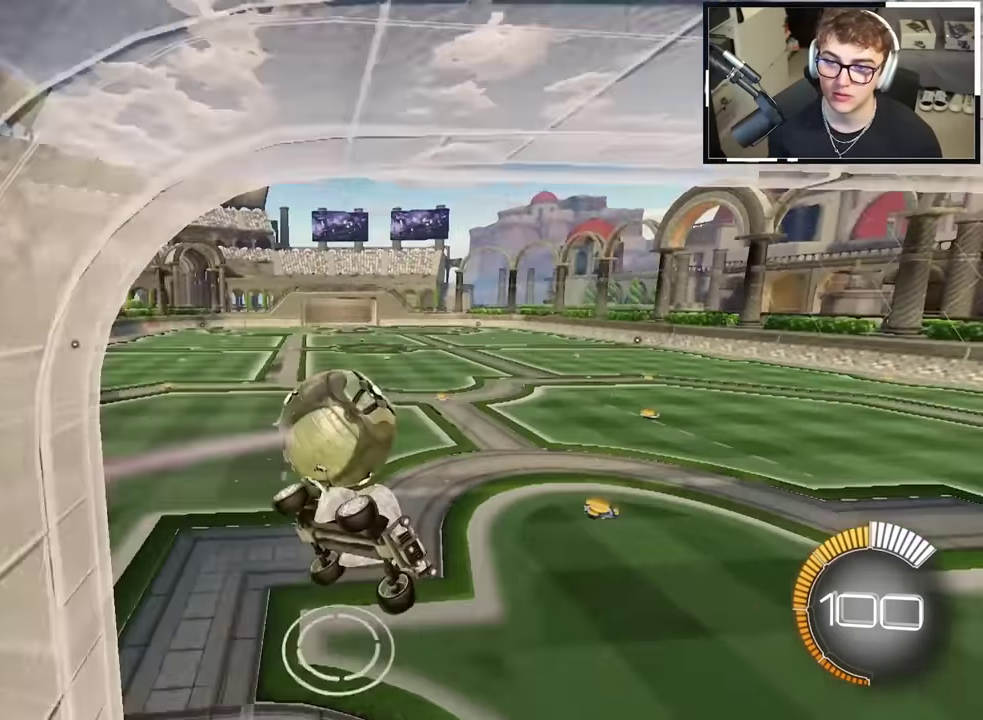
{"dt_ms": 700, "buttons": ["SQUARE", "L2"], "left_stick": "center", "right_stick": "center"}
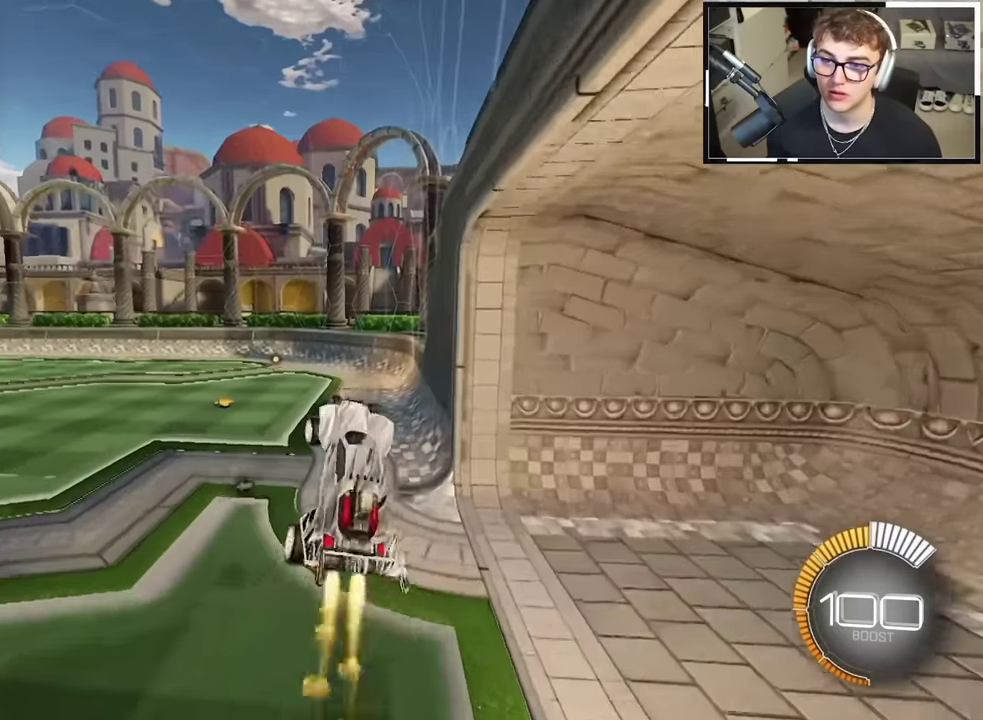
{"dt_ms": 300, "buttons": ["CROSS", "R1"], "left_stick": "up-right", "right_stick": "center", "events": [[17, "SQUARE", "up"], [34, "L2", "up"], [200, "left_stick", "right"], [234, "CROSS", "down"], [234, "R1", "down"], [284, "left_stick", "up-right"]]}
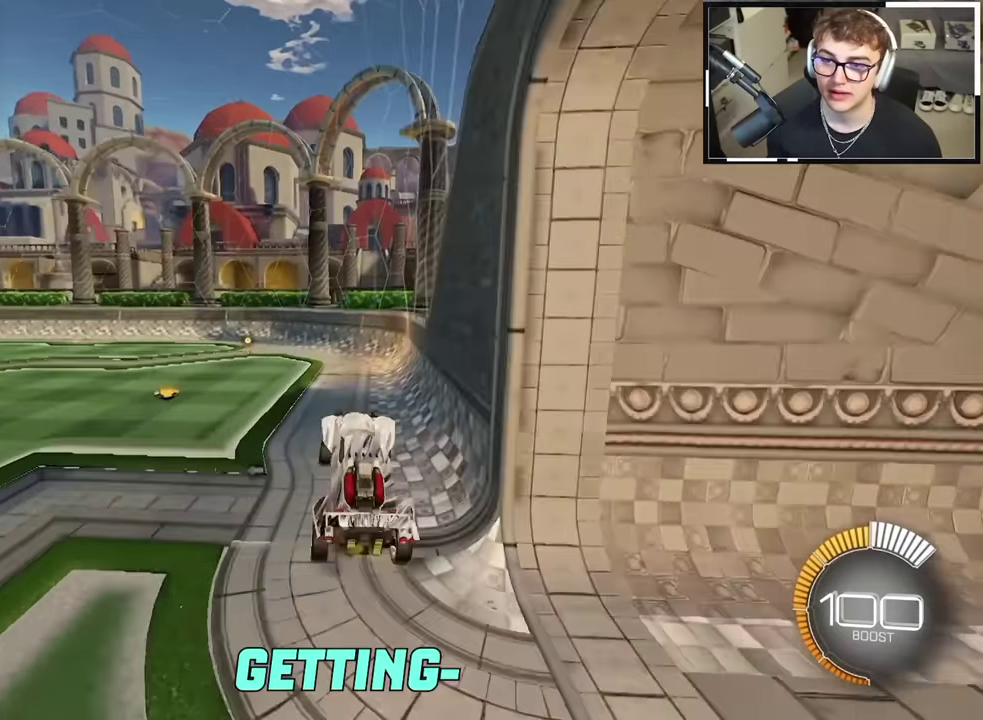
{"dt_ms": 600, "buttons": ["R1"], "left_stick": "down-right", "right_stick": "center", "events": [[67, "left_stick", "right"], [84, "CROSS", "up"], [117, "left_stick", "down-right"]]}
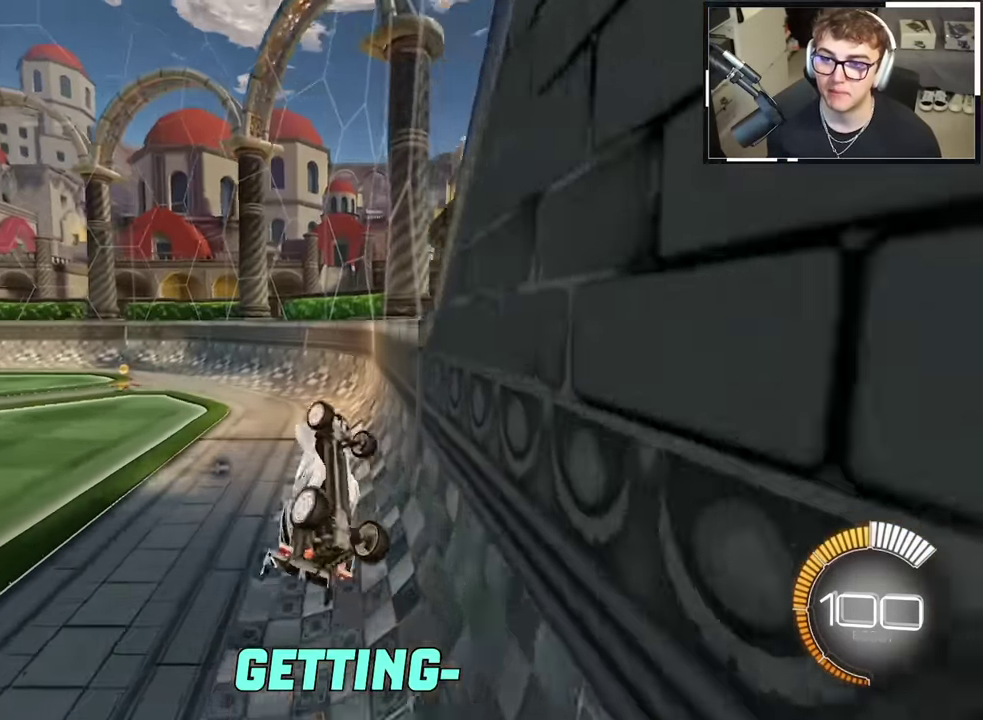
{"dt_ms": 400, "buttons": ["L2"], "left_stick": "center", "right_stick": "center", "events": [[134, "left_stick", "right"], [184, "L2", "down"], [184, "R1", "up"], [184, "left_stick", "up-right"], [250, "left_stick", "center"]]}
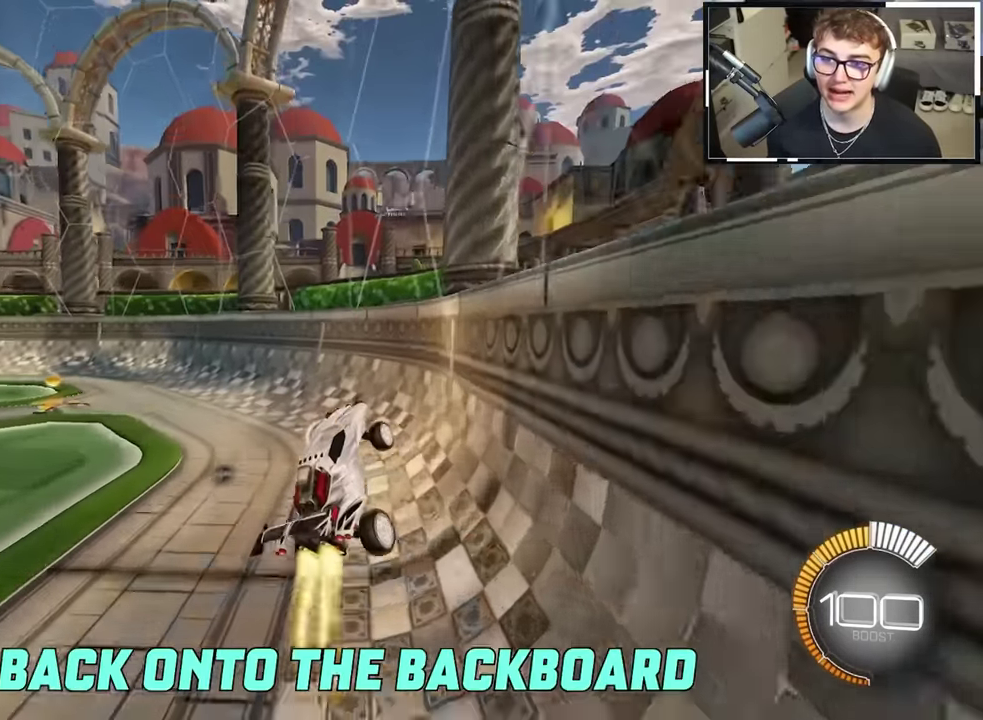
{"dt_ms": 500, "buttons": ["TRIANGLE"], "left_stick": "down-right", "right_stick": "center", "events": [[184, "L2", "up"], [234, "left_stick", "right"], [284, "left_stick", "center"], [350, "left_stick", "down-right"], [400, "TRIANGLE", "down"]]}